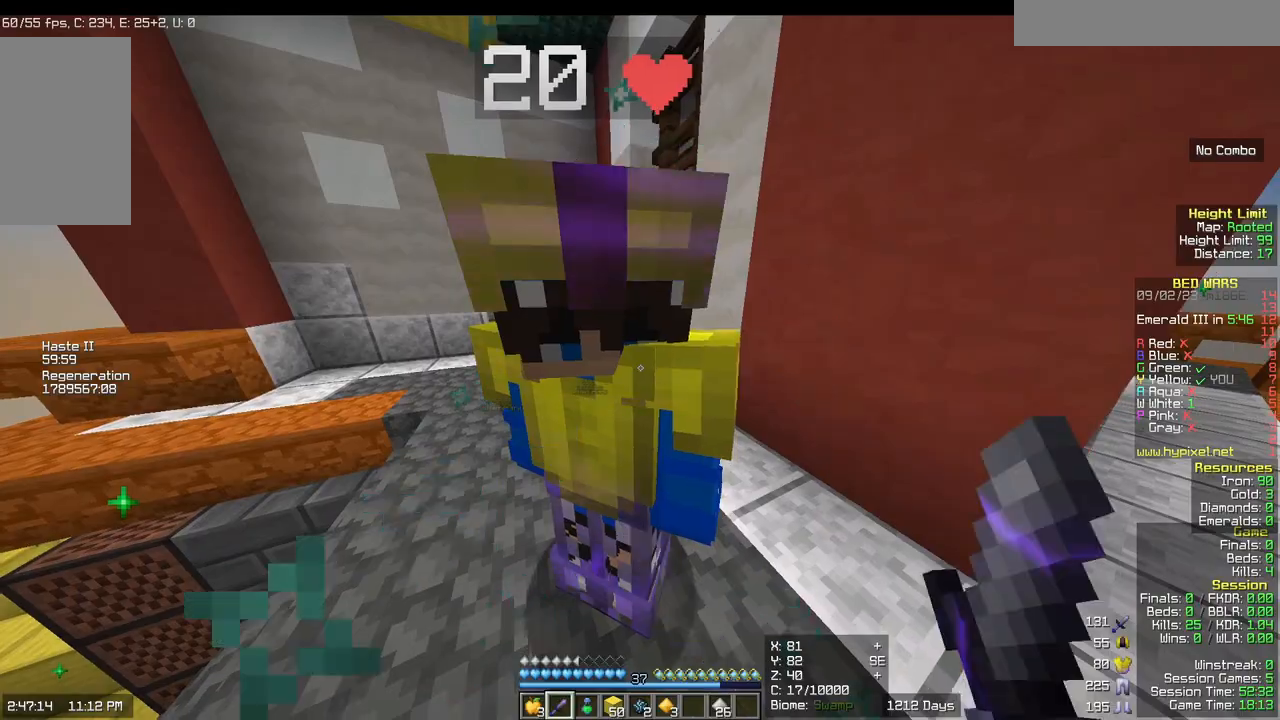
Gameplay with keyboard and mouse; each line is a JSON object with the keys and mouse buttons held at the frame after it. "events" lists presses ("down") and releases ("up") of "a", "d", "s", "w", "mouse_left" and "mouse_right" between this image and that frame as [ms after this image, input, new state], when the widget could be followed in between. "mouse_left", "mouse_right" = the "left", "right" buttons of the "mouse" list. No other keys are recorded. Fast repeated clicks can show as one long hold. Mouse movement is not recorded.
{"keys": ["w"], "mouse": [], "events": [[117, "w", "down"]]}
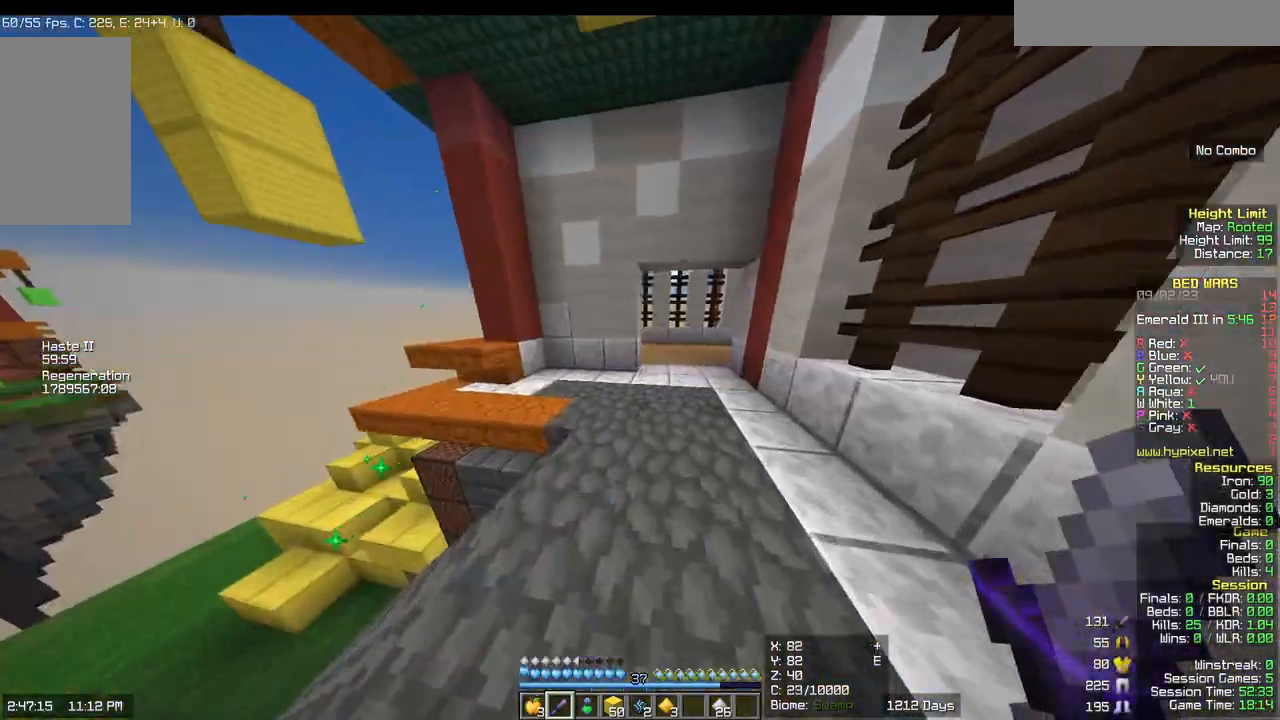
{"keys": ["w"], "mouse": [], "events": [[250, "d", "down"], [367, "d", "up"]]}
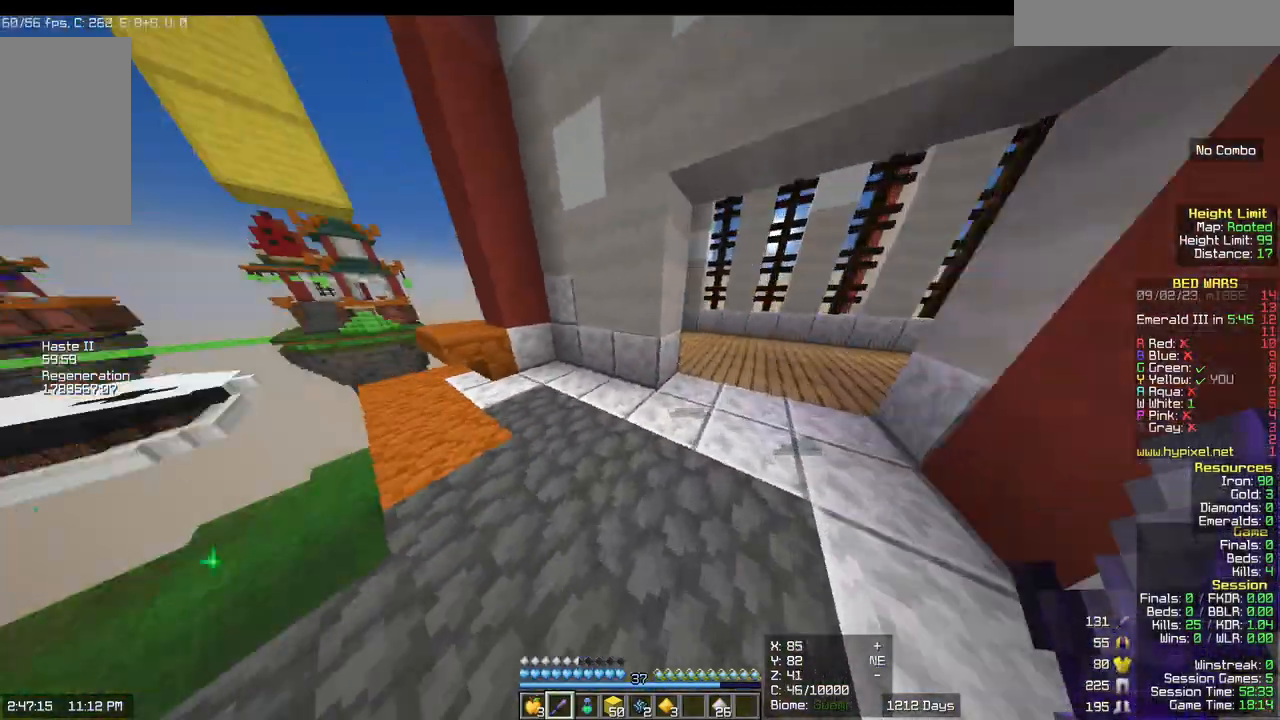
{"keys": ["d", "w"], "mouse": [], "events": [[317, "d", "down"]]}
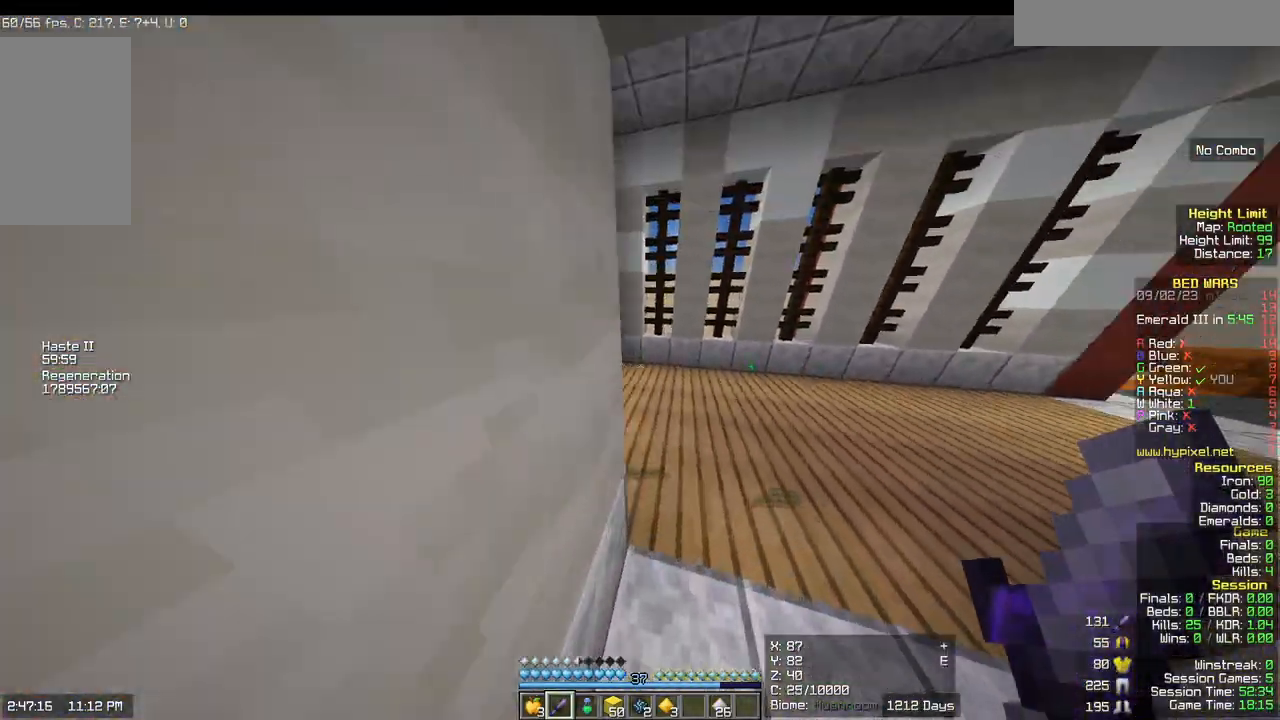
{"keys": ["a", "w"], "mouse": [], "events": [[317, "d", "up"], [500, "a", "down"]]}
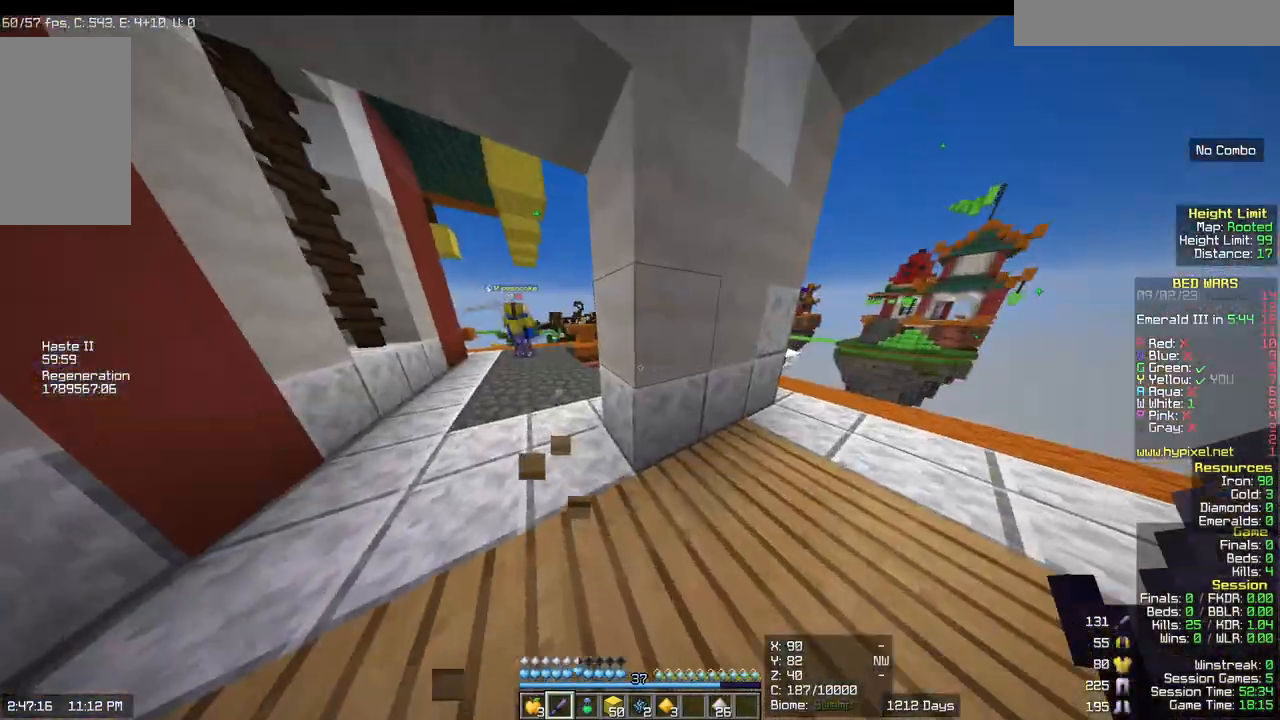
{"keys": ["w"], "mouse": [], "events": [[433, "a", "up"]]}
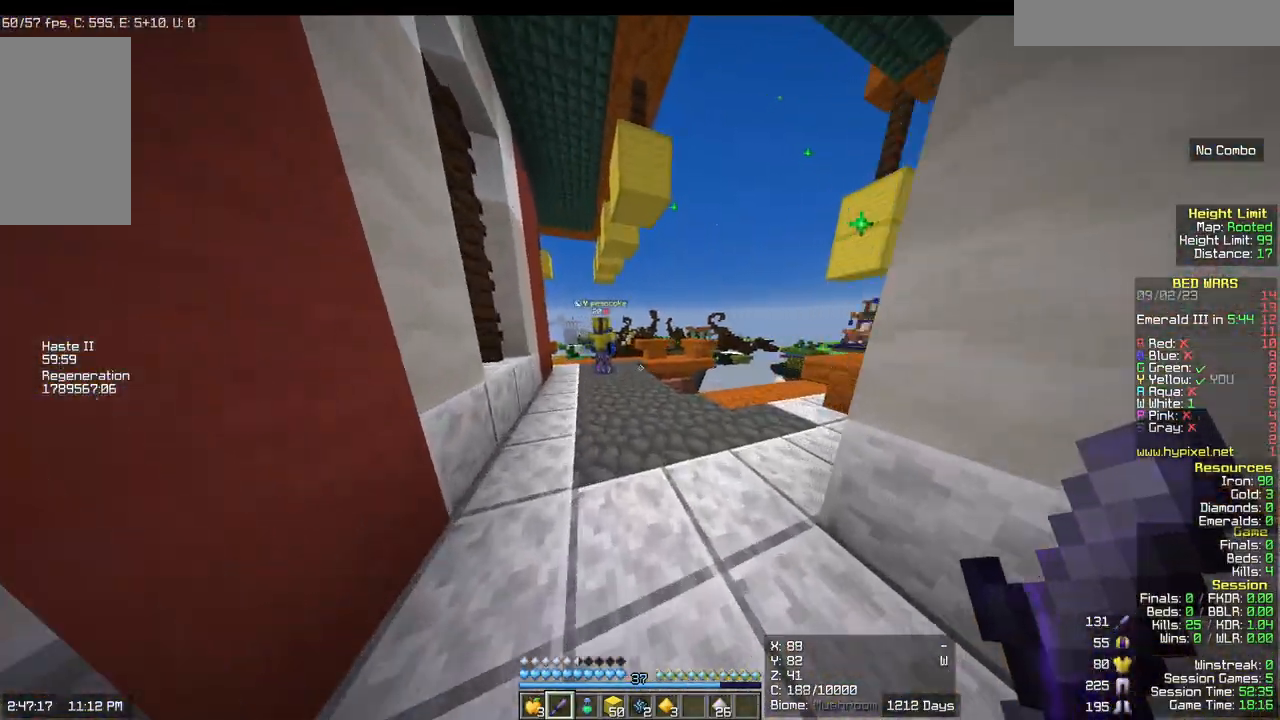
{"keys": ["w"], "mouse": [], "events": [[200, "d", "down"], [400, "d", "up"]]}
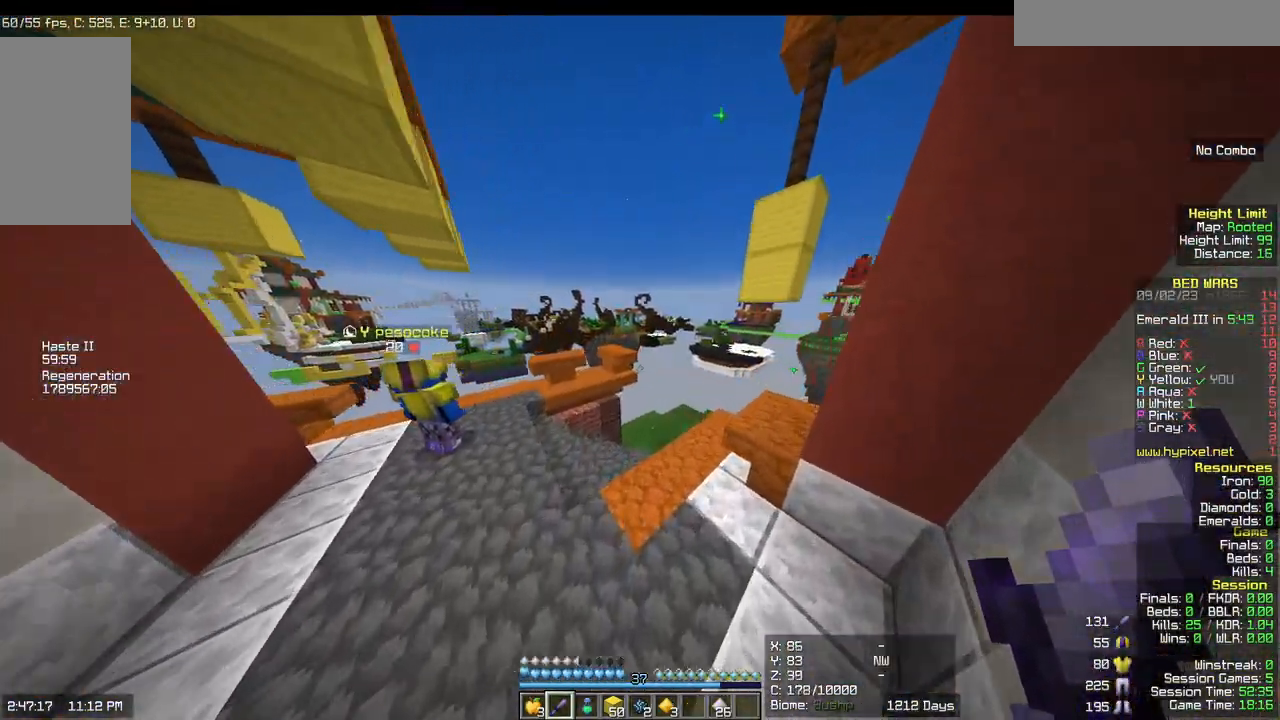
{"keys": ["w"], "mouse": [], "events": []}
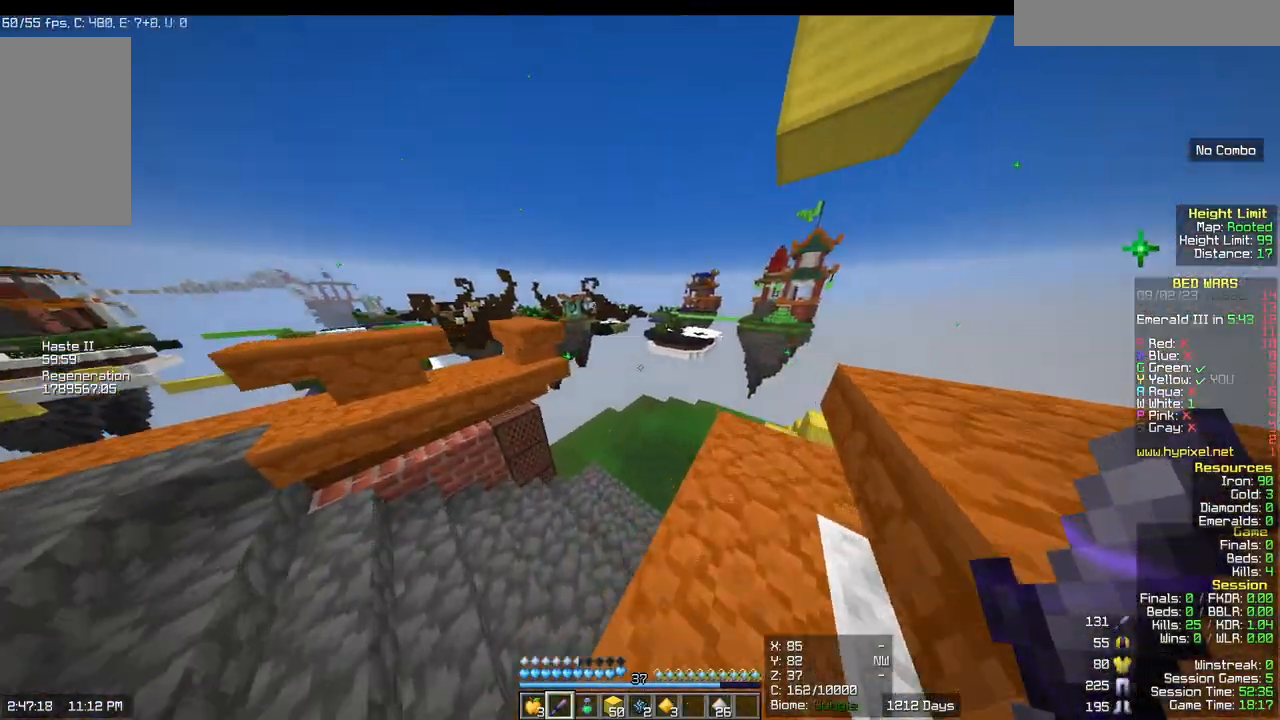
{"keys": ["w"], "mouse": [], "events": []}
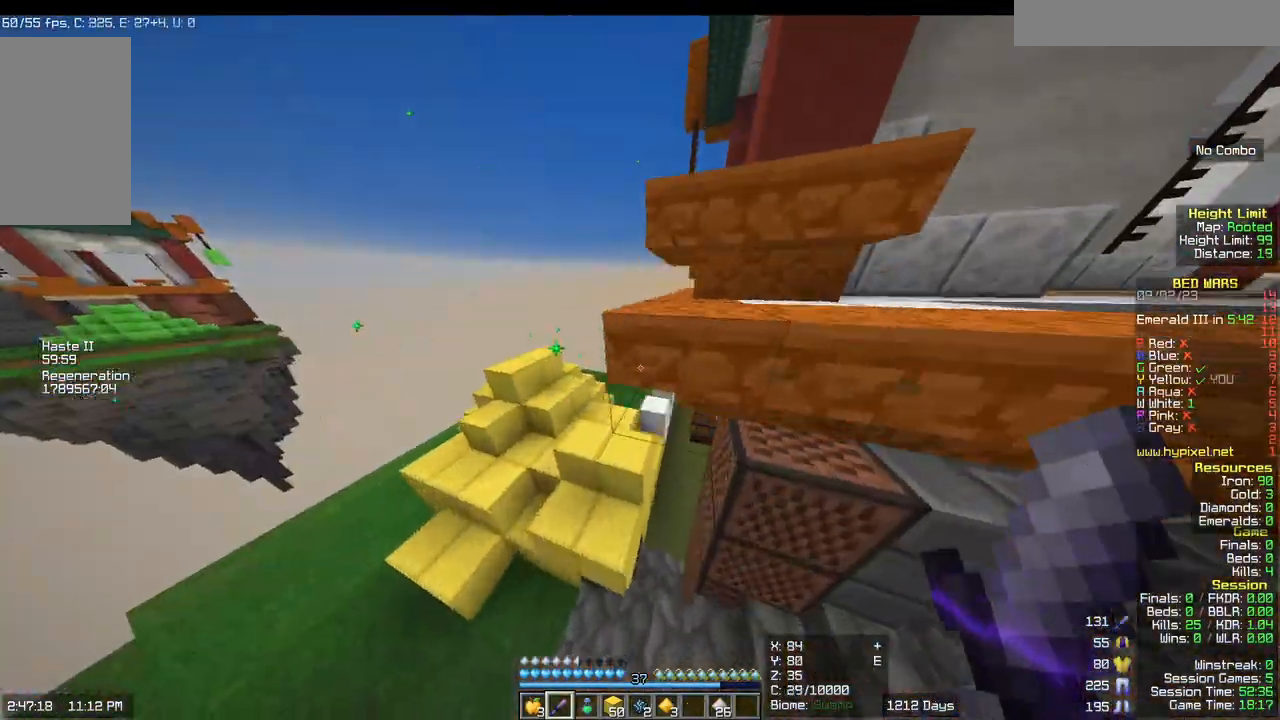
{"keys": ["w"], "mouse": [], "events": []}
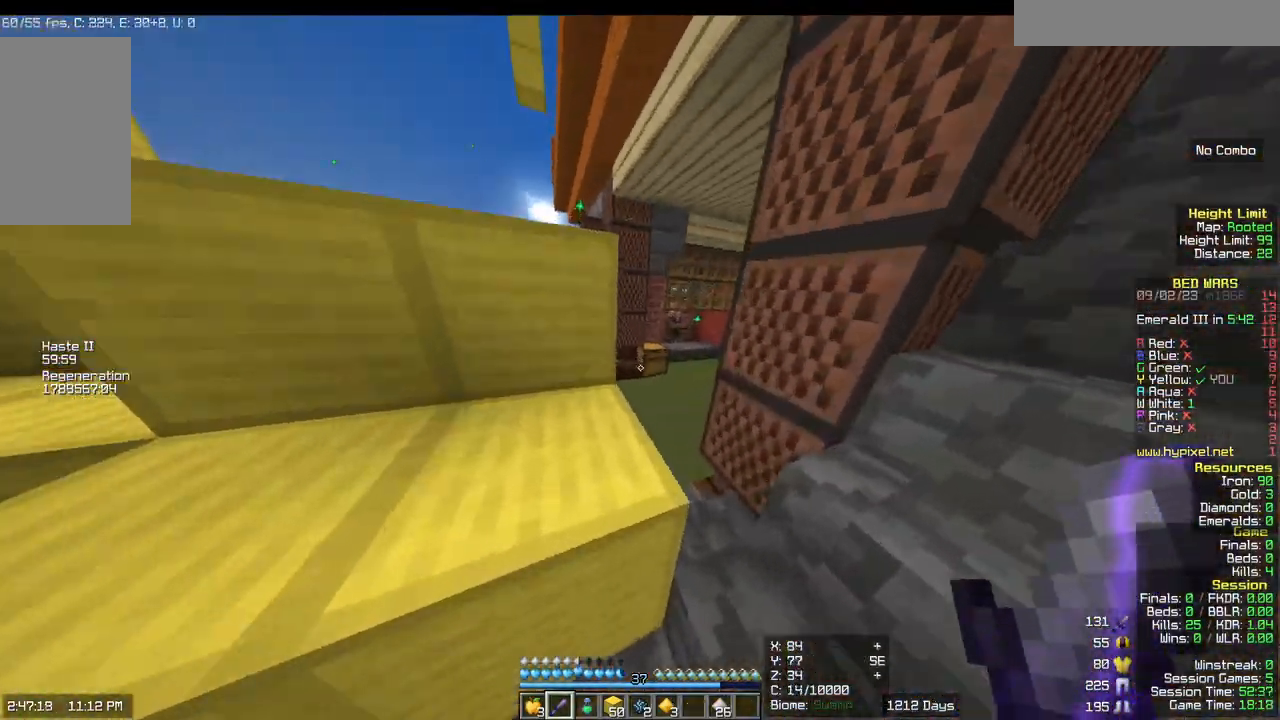
{"keys": ["d", "w"], "mouse": [], "events": [[317, "d", "down"]]}
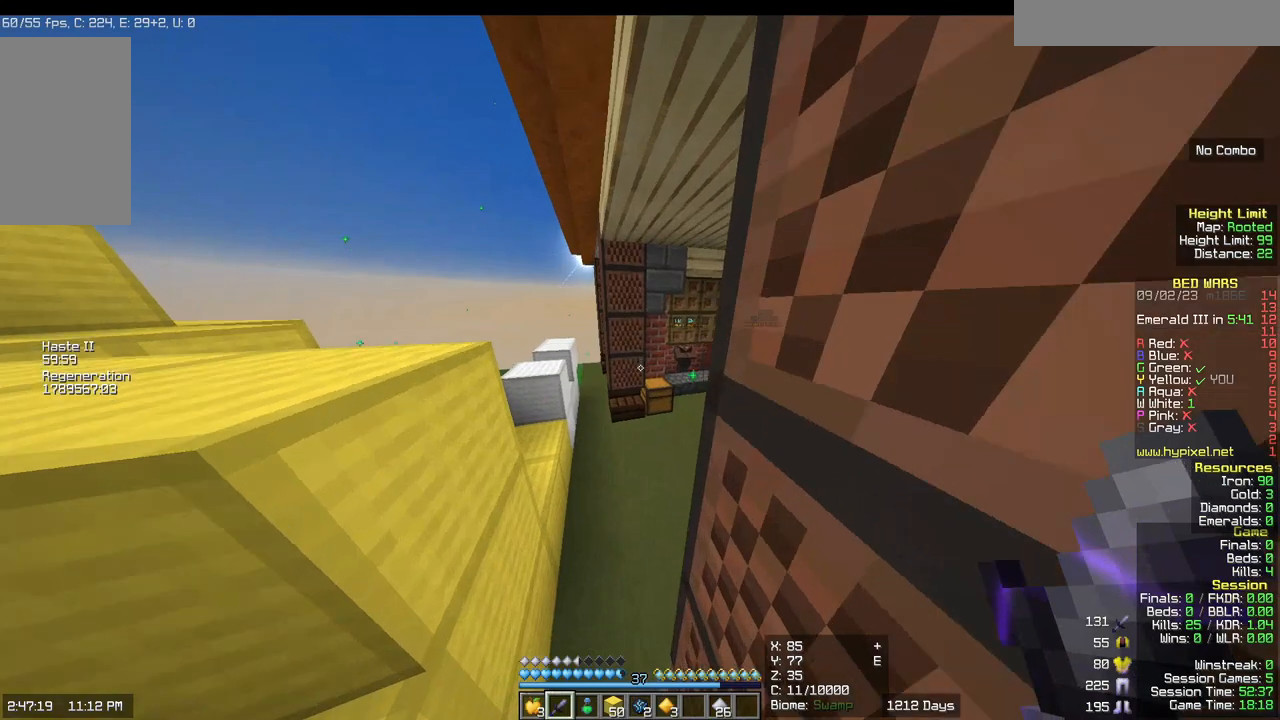
{"keys": ["w"], "mouse": [], "events": [[17, "d", "up"]]}
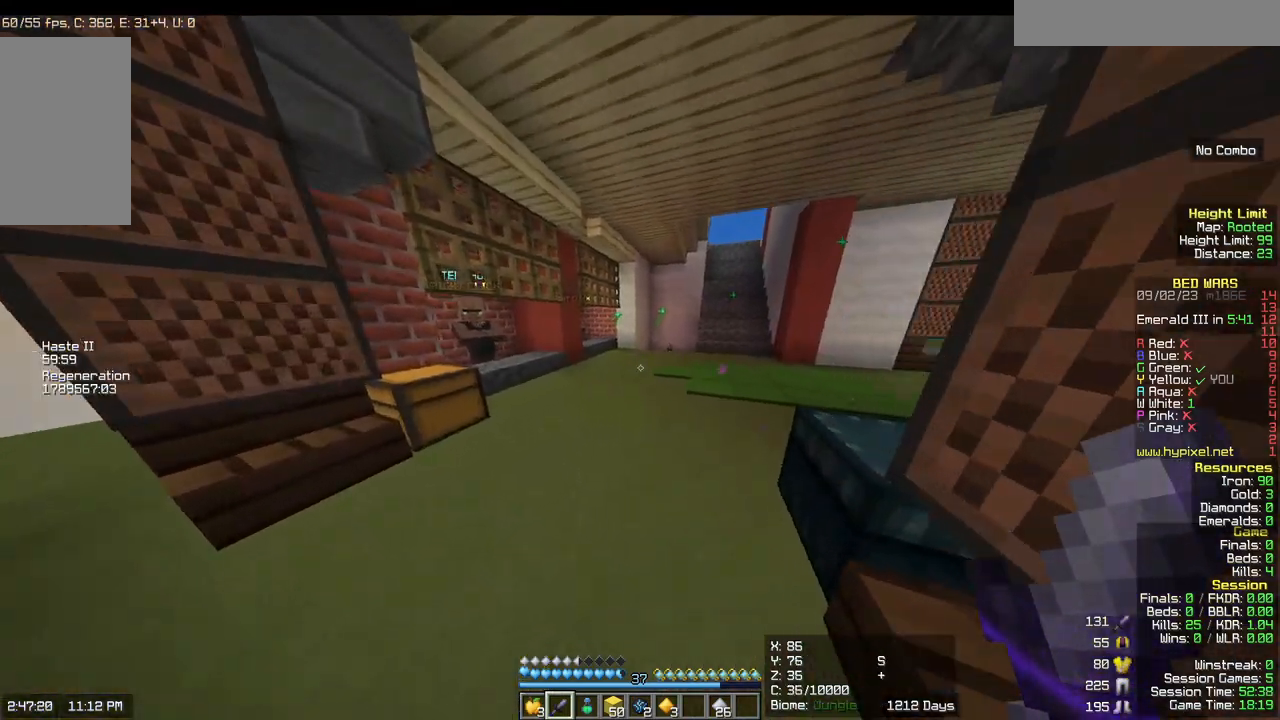
{"keys": ["w"], "mouse": [], "events": [[250, "mouse_left", "down"], [383, "mouse_left", "up"]]}
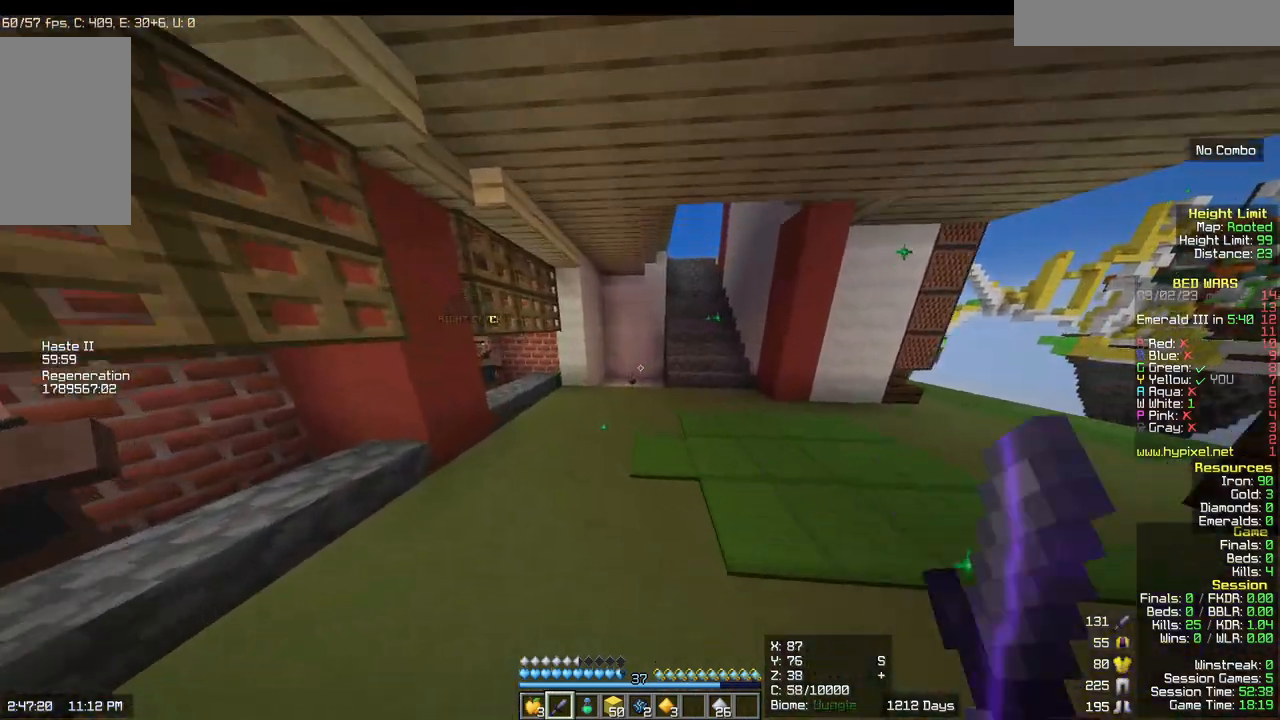
{"keys": ["w"], "mouse": [], "events": [[50, "mouse_left", "down"], [183, "mouse_left", "up"], [233, "mouse_left", "down"], [367, "mouse_left", "up"]]}
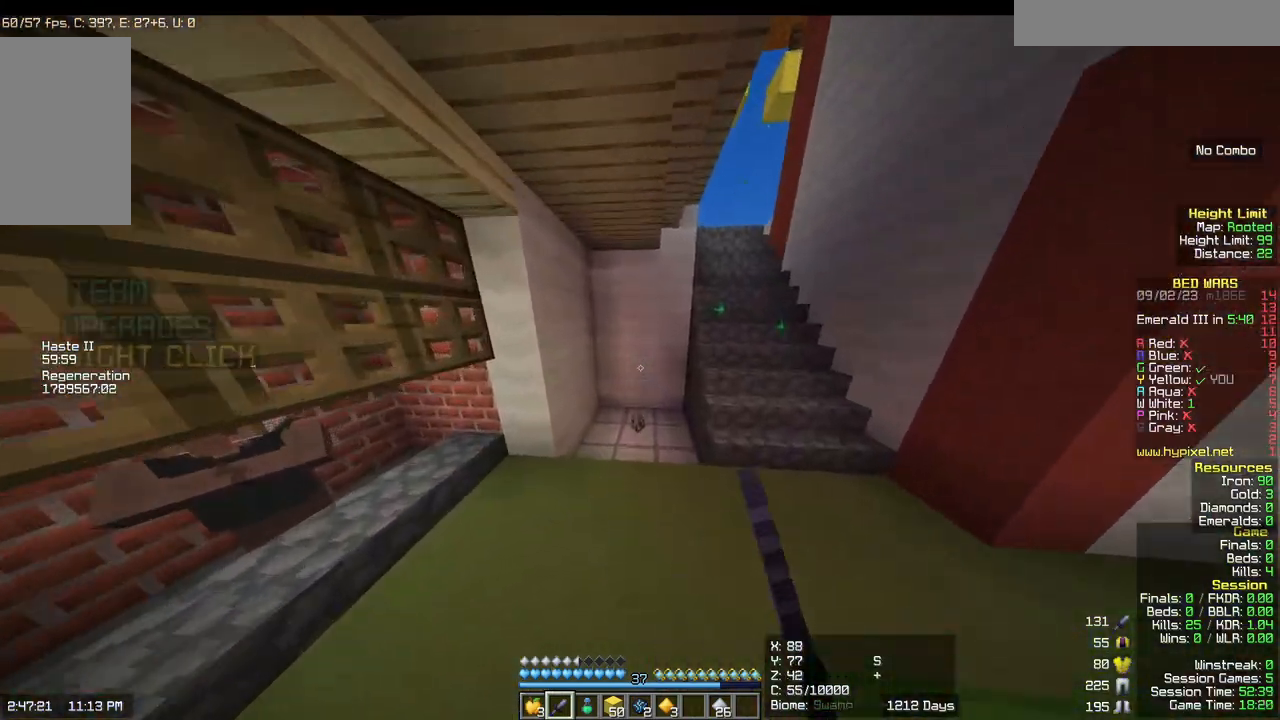
{"keys": ["w"], "mouse": [], "events": [[67, "mouse_left", "down"], [400, "mouse_left", "up"]]}
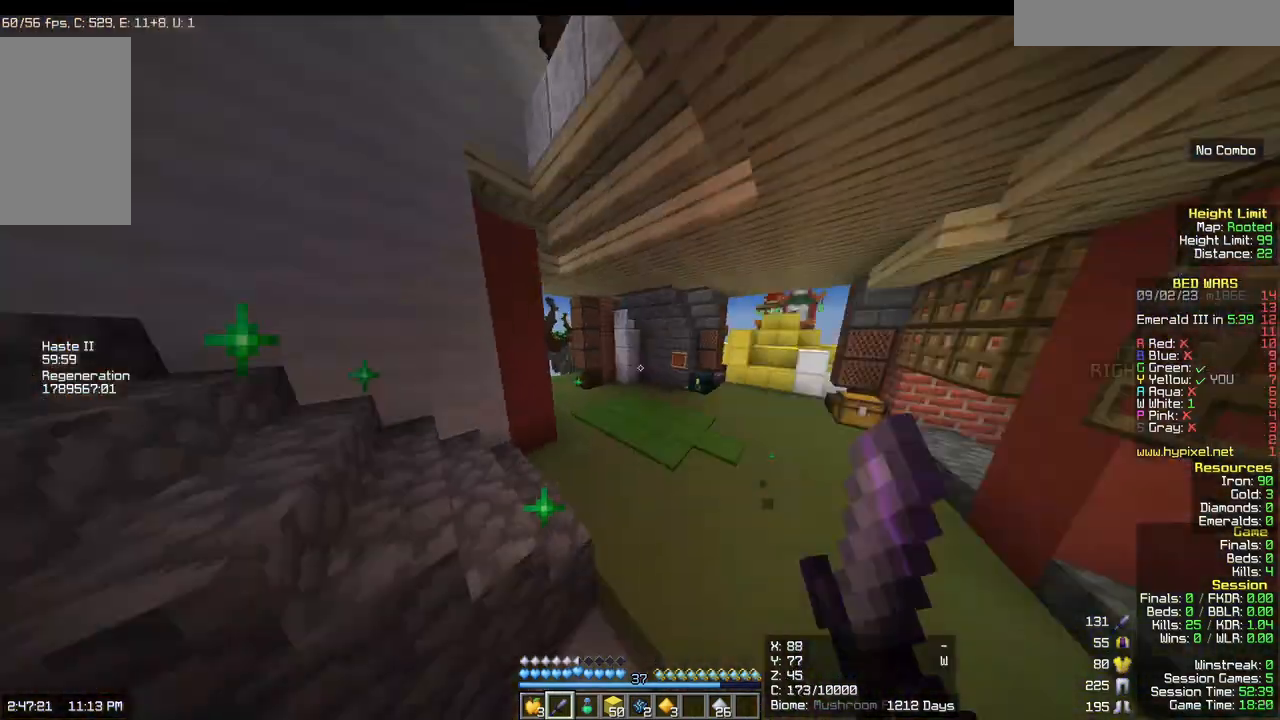
{"keys": ["w"], "mouse": [], "events": []}
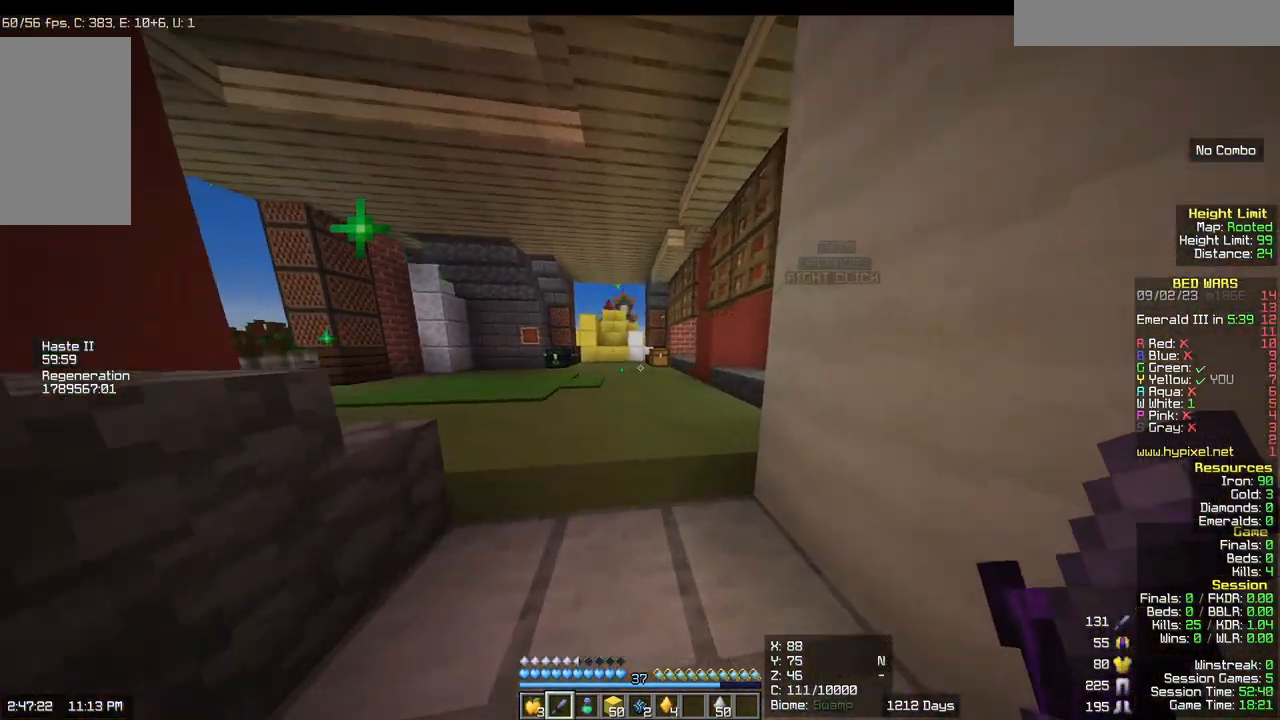
{"keys": ["w"], "mouse": [], "events": []}
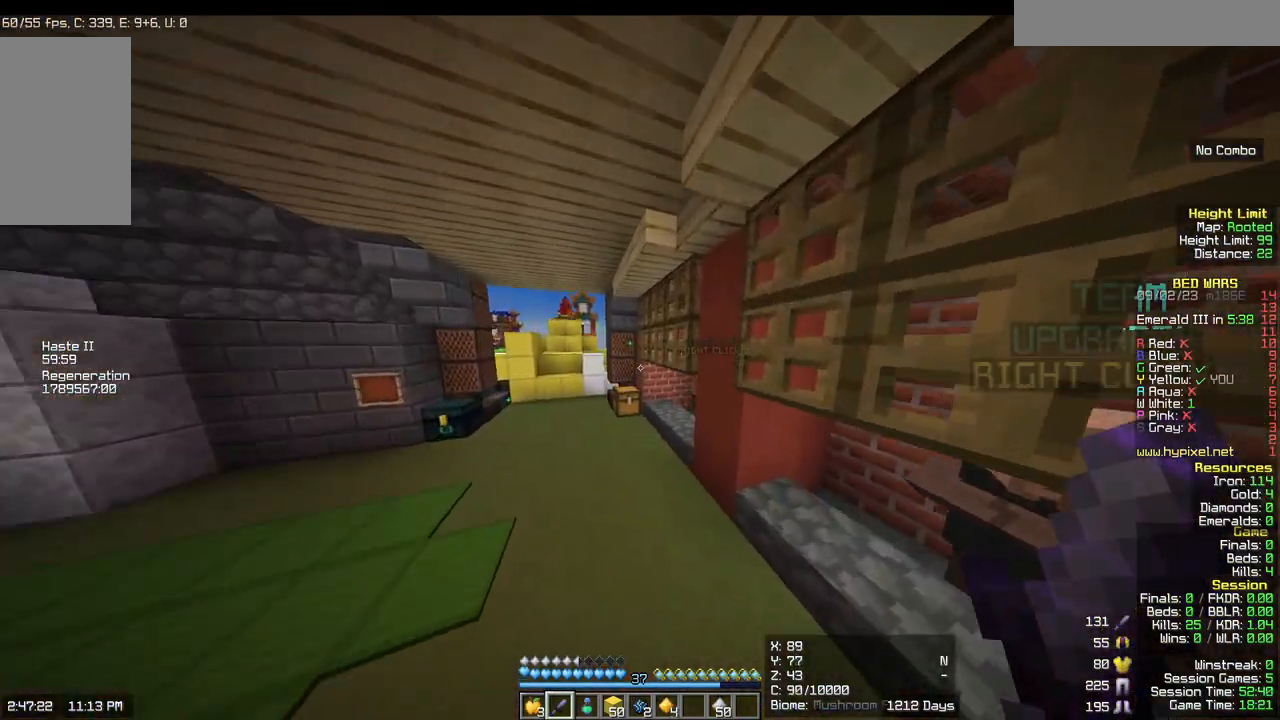
{"keys": ["w"], "mouse": [], "events": []}
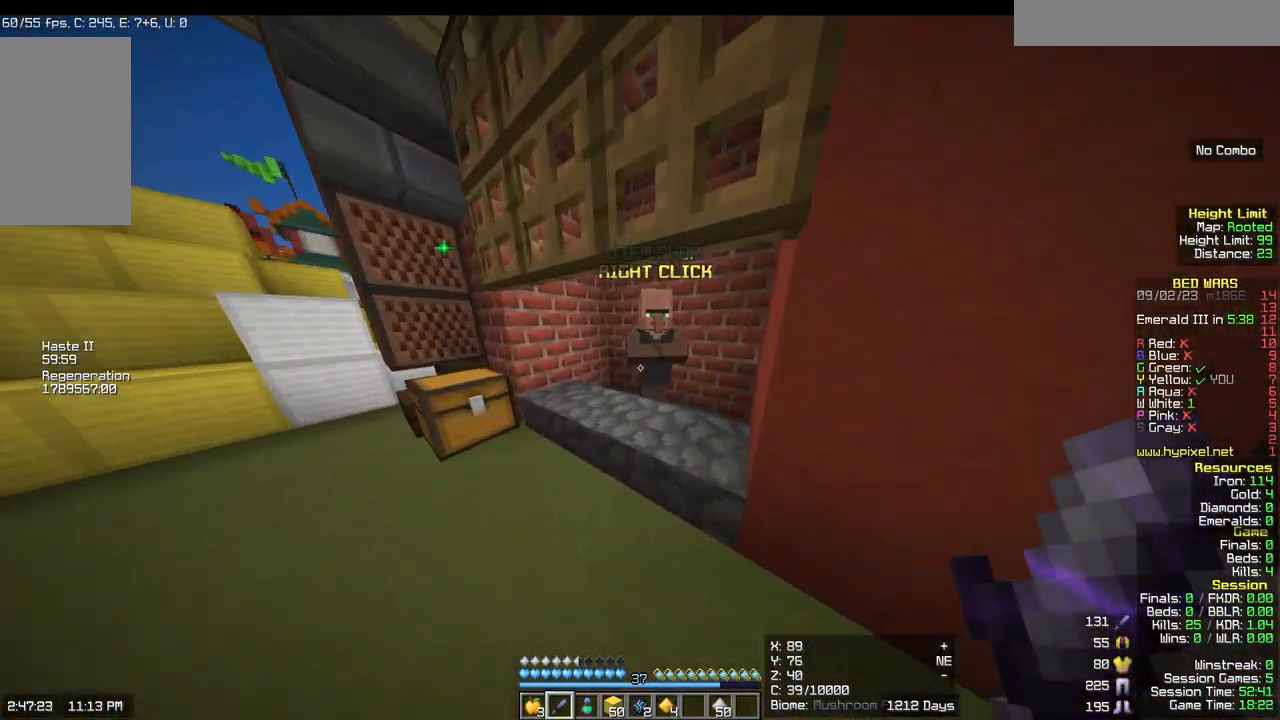
{"keys": [], "mouse": []}
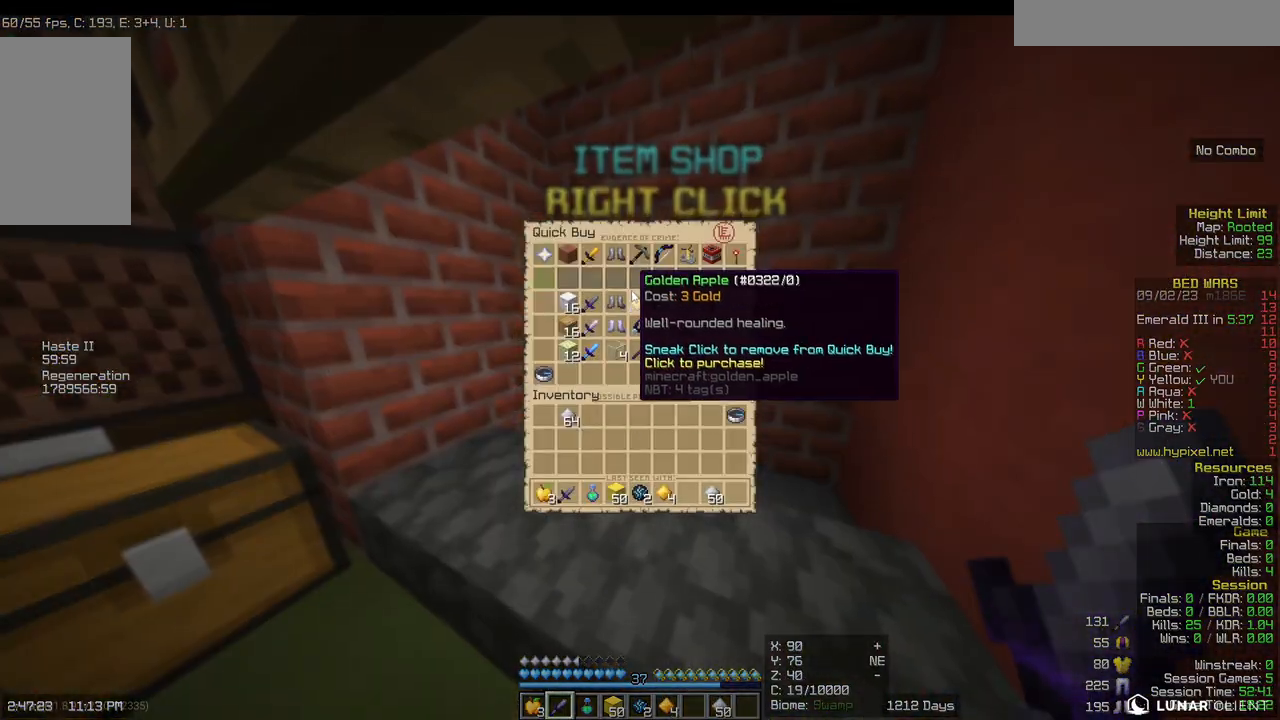
{"keys": [], "mouse": [], "events": []}
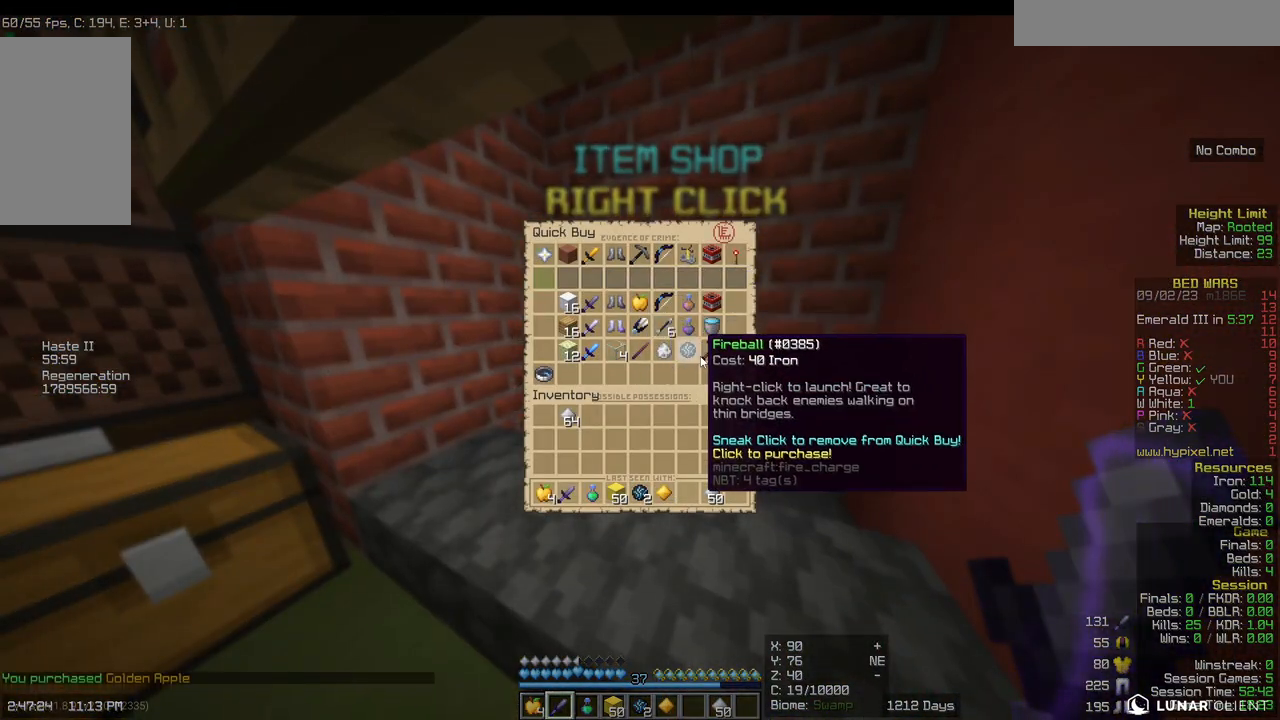
{"keys": [], "mouse": [], "events": []}
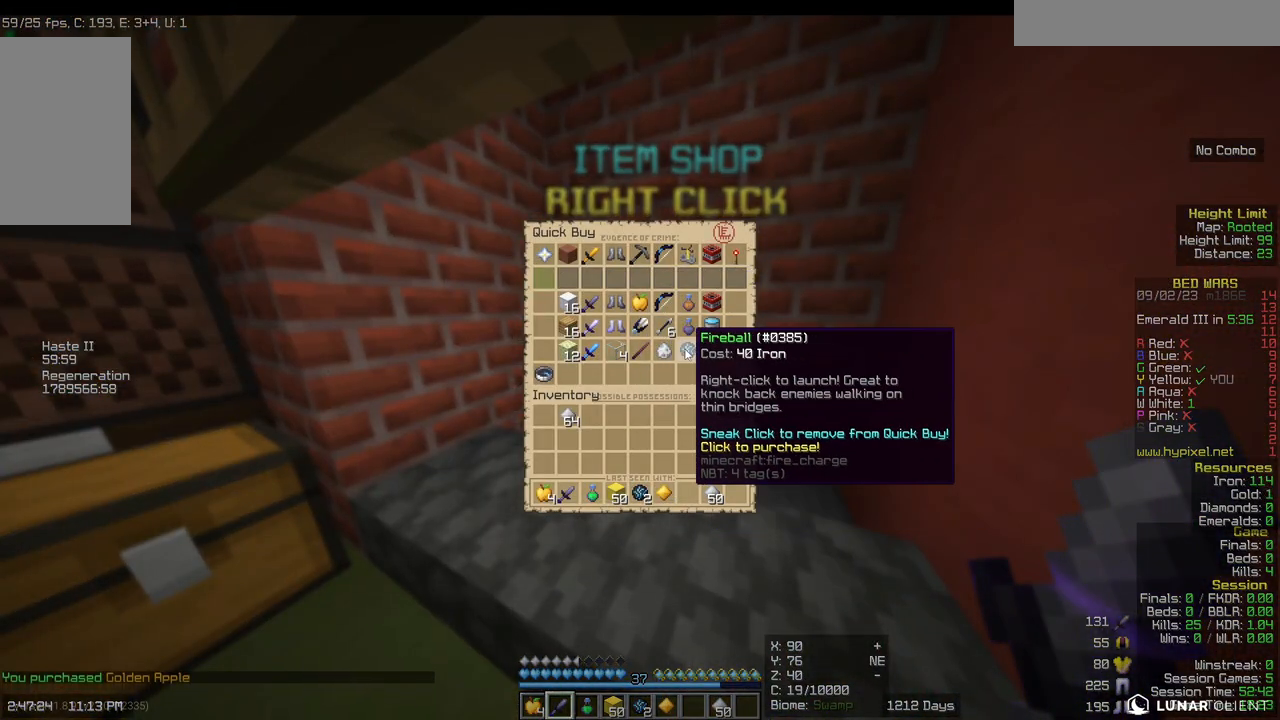
{"keys": [], "mouse": [], "events": []}
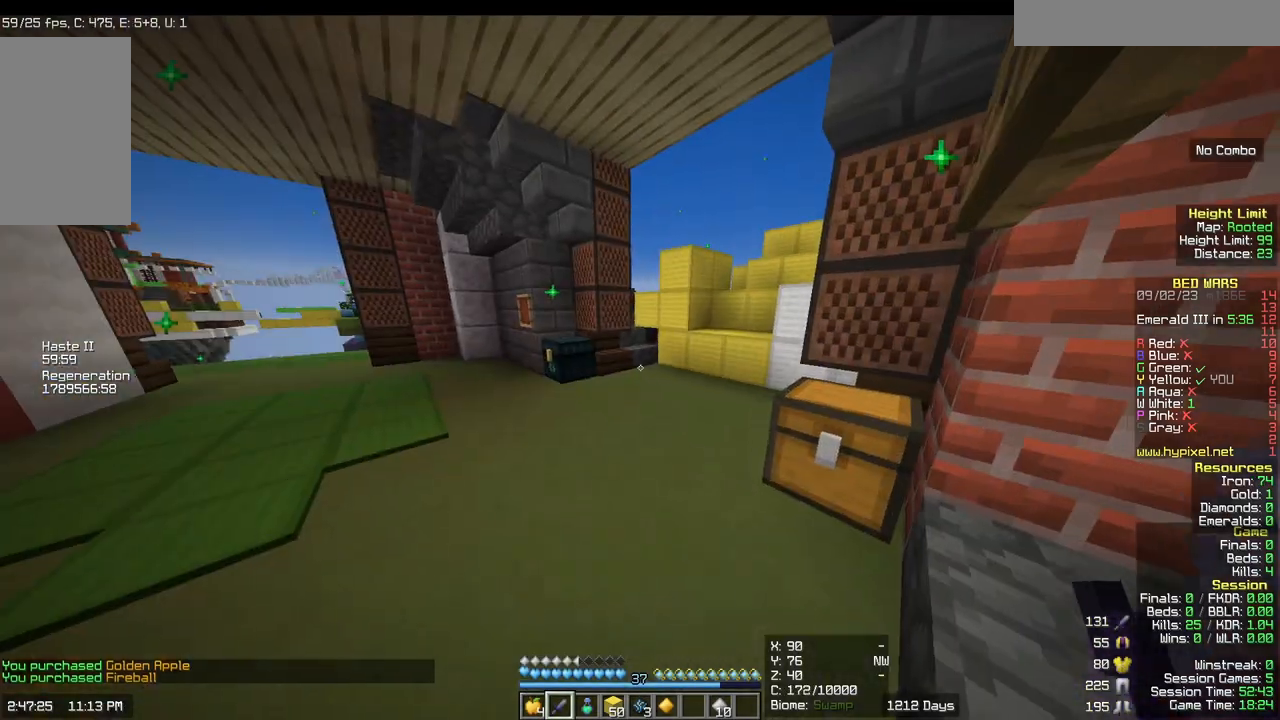
{"keys": ["w"], "mouse": [], "events": [[67, "w", "down"]]}
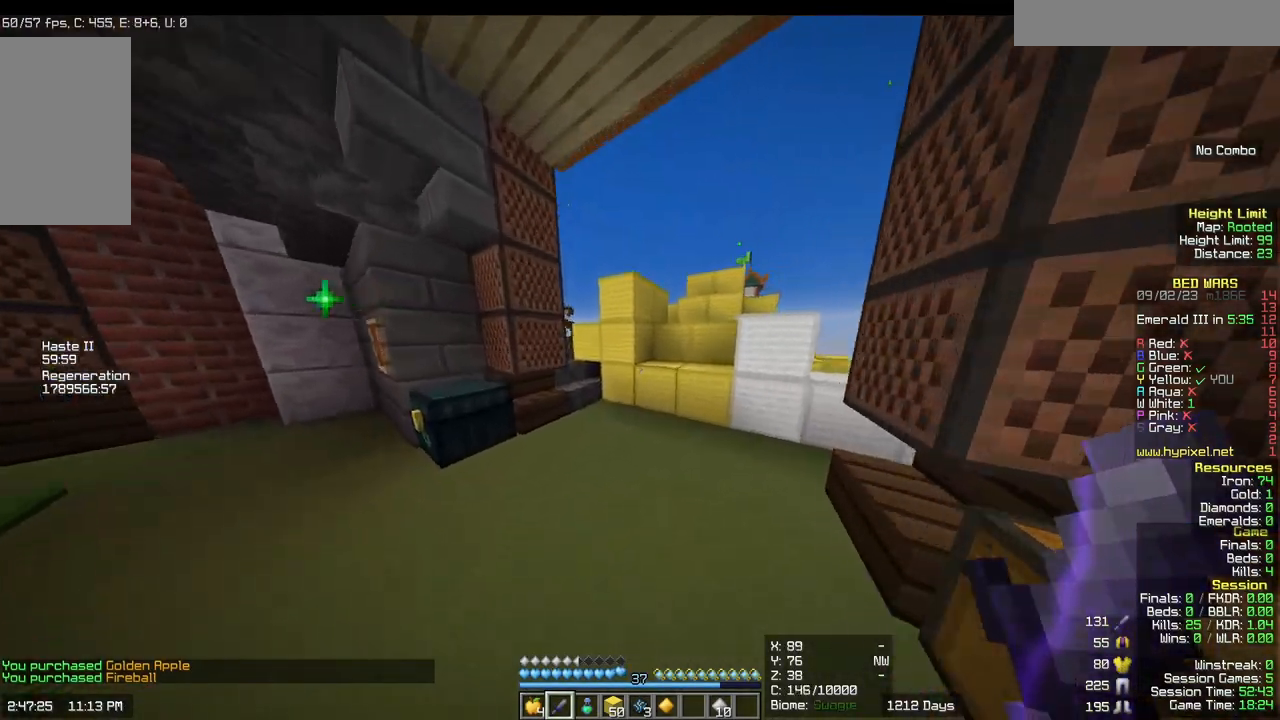
{"keys": [], "mouse": [], "events": [[467, "w", "up"]]}
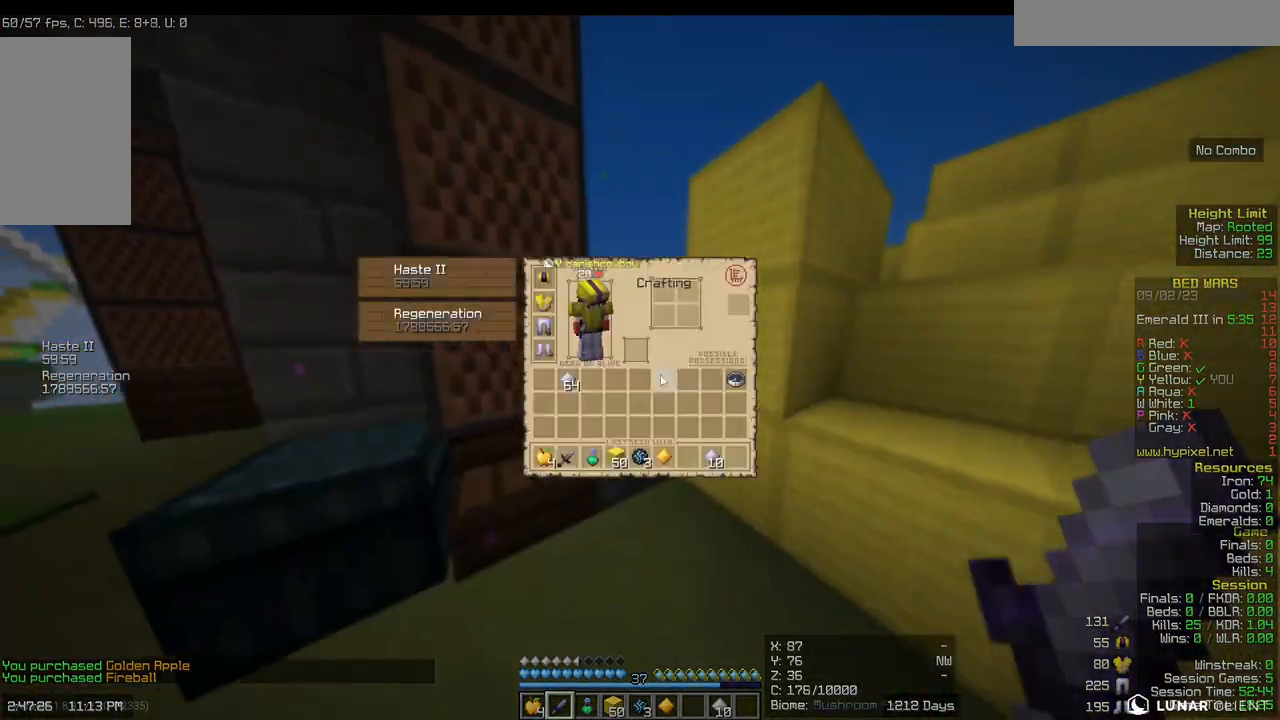
{"keys": [], "mouse": [], "events": []}
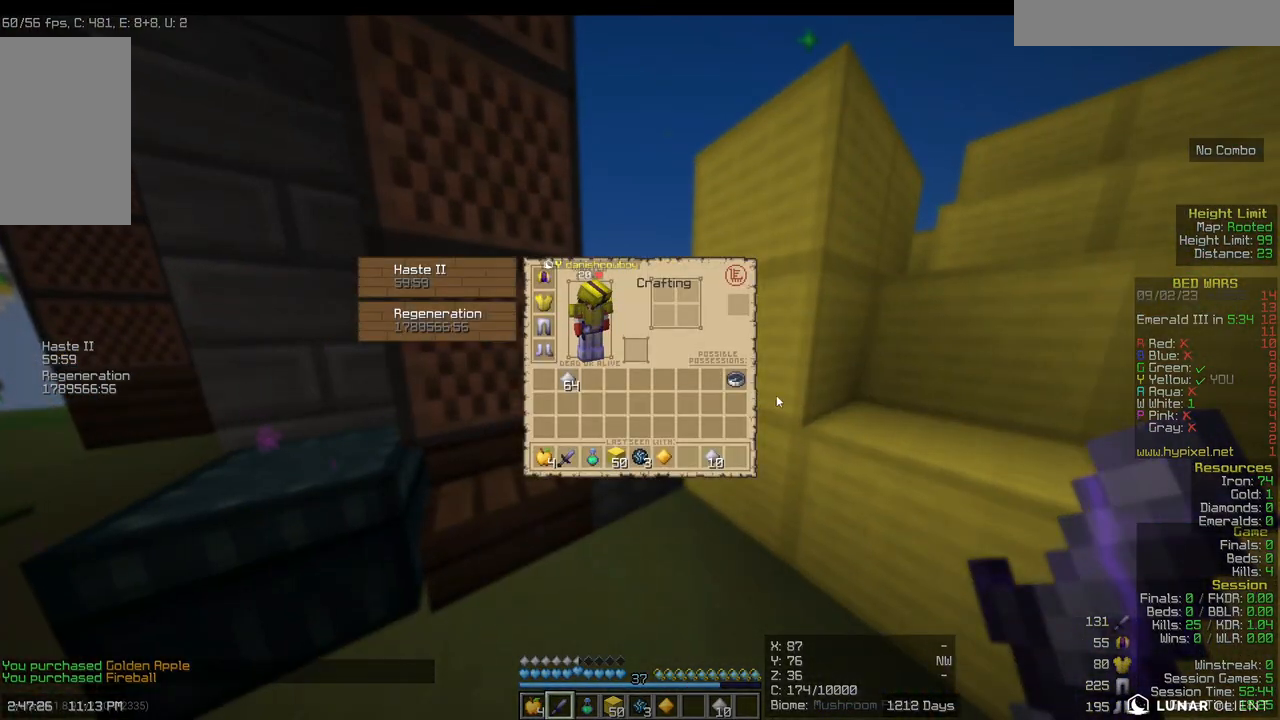
{"keys": [], "mouse": [], "events": []}